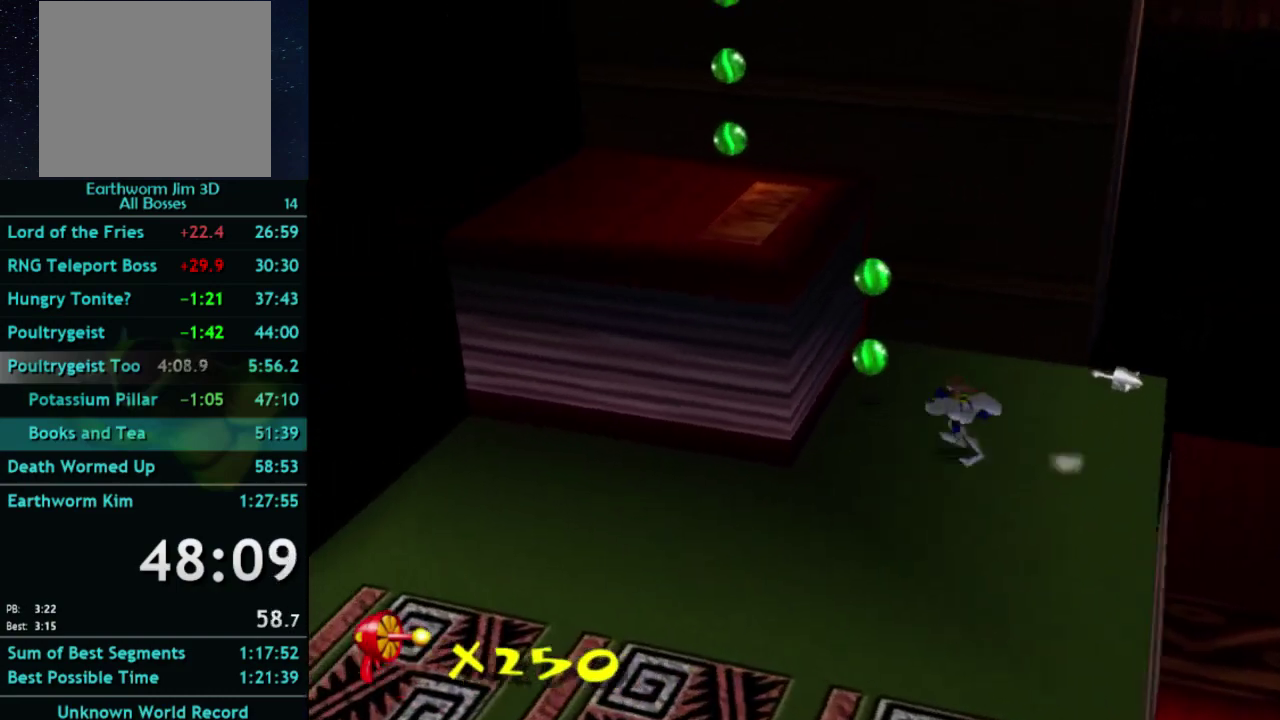
Gameplay with a controller (Xbox layout); each line is a JSON object with the inputs held at the frame after it. "events" lists button and stick changes between this image and that frame as [ms after this image, input, new state], when the widget could be followed in between. This overlay highlights the sticks when they move; stick clicks (L3) are not distinguishable. Not read: L3 R3 right_stick.
{"buttons": ["A", "X"], "left_stick": "center", "events": [[400, "left_stick", "up-left"], [500, "A", "down"], [500, "X", "down"], [500, "left_stick", "center"]]}
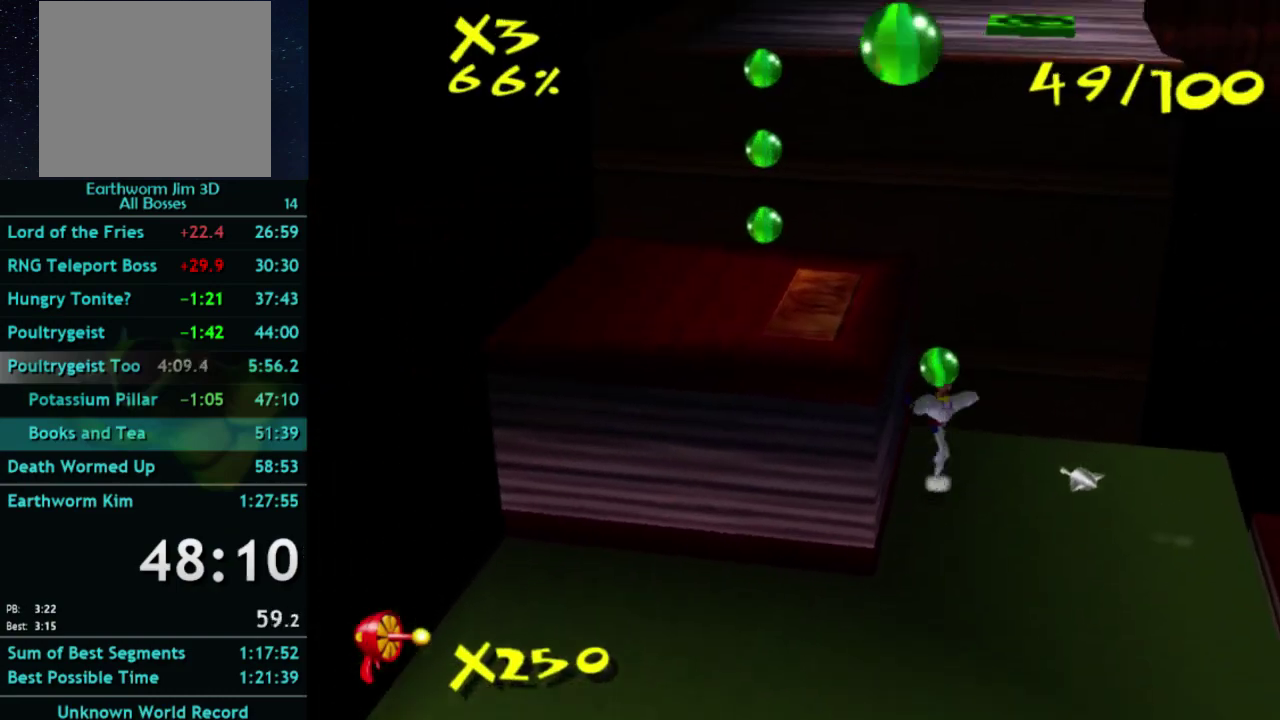
{"buttons": [], "left_stick": "up-left", "events": [[67, "X", "up"], [167, "left_stick", "up-left"], [367, "A", "up"]]}
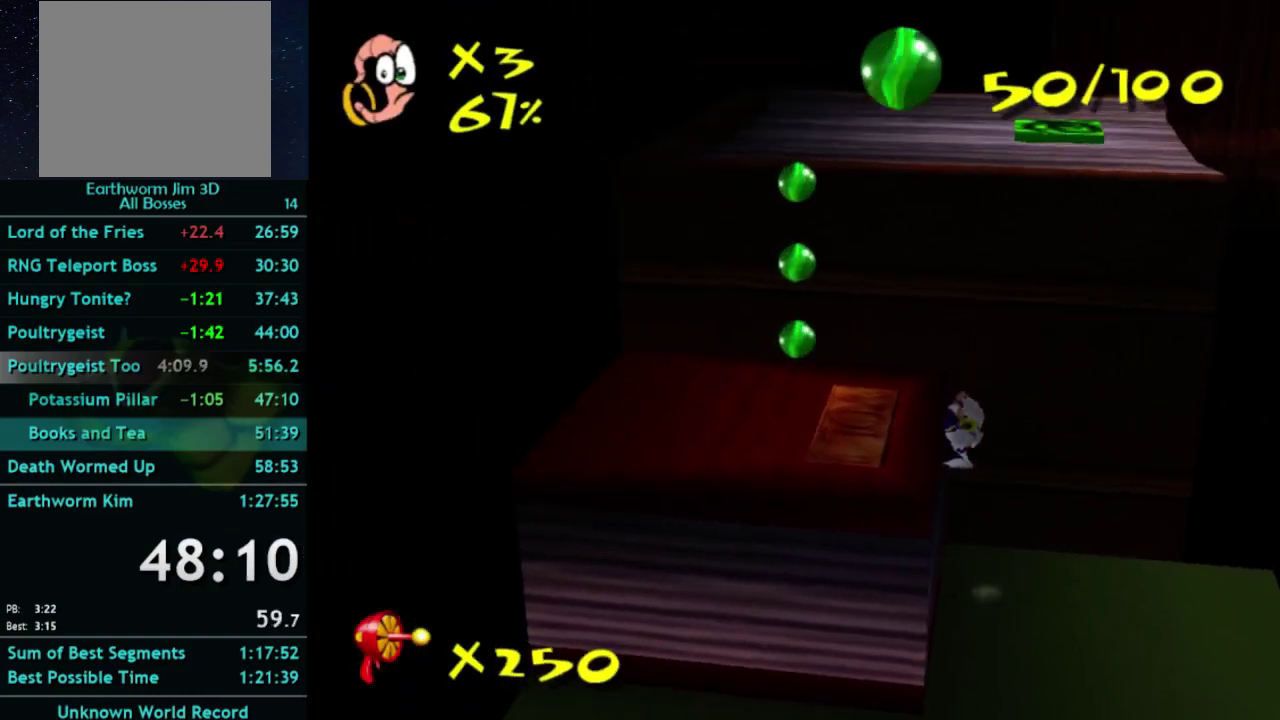
{"buttons": [], "left_stick": "left", "events": [[467, "left_stick", "left"]]}
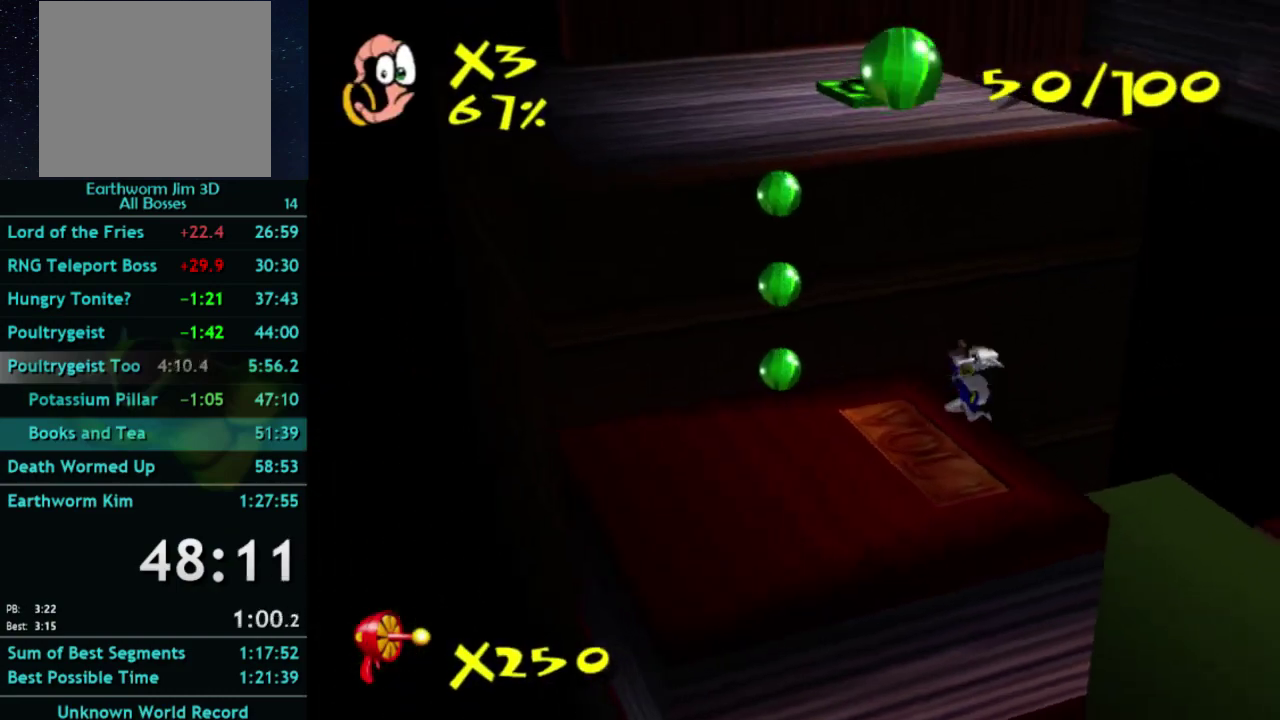
{"buttons": [], "left_stick": "up-left", "events": [[500, "left_stick", "up-left"]]}
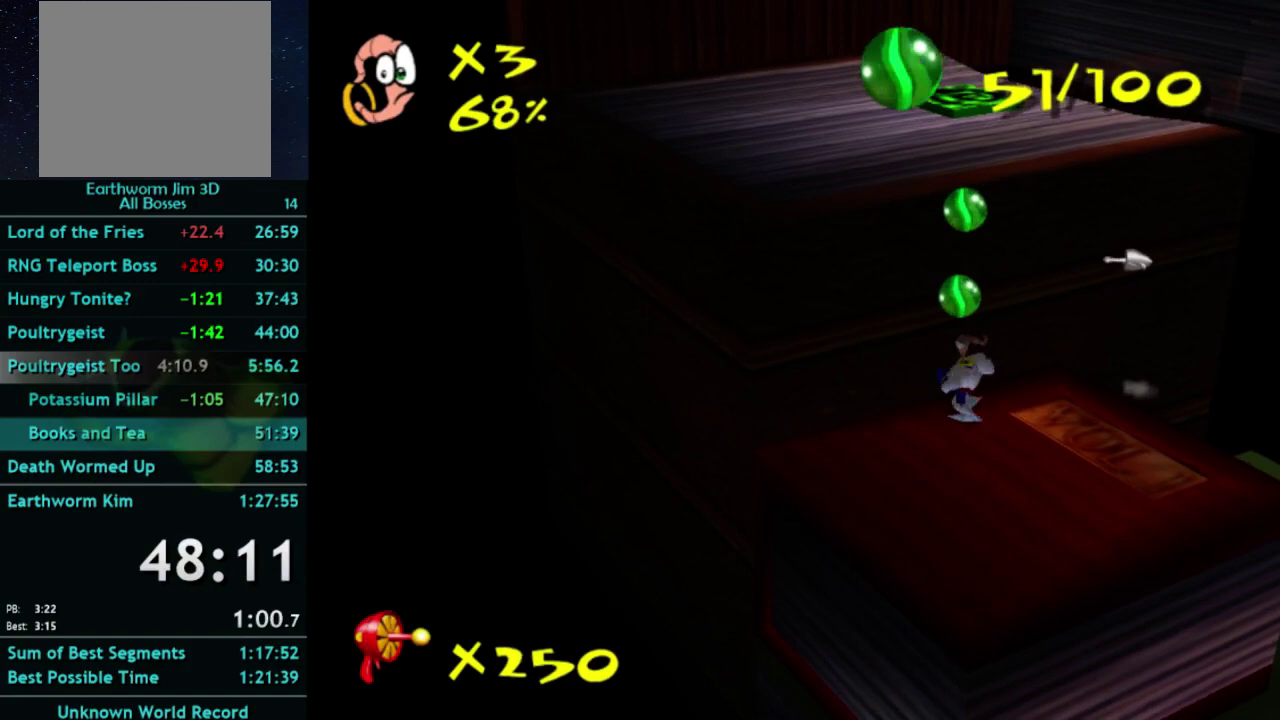
{"buttons": [], "left_stick": "up", "events": [[67, "A", "down"], [67, "X", "down"], [67, "left_stick", "center"], [133, "X", "up"], [267, "left_stick", "up"], [367, "A", "up"]]}
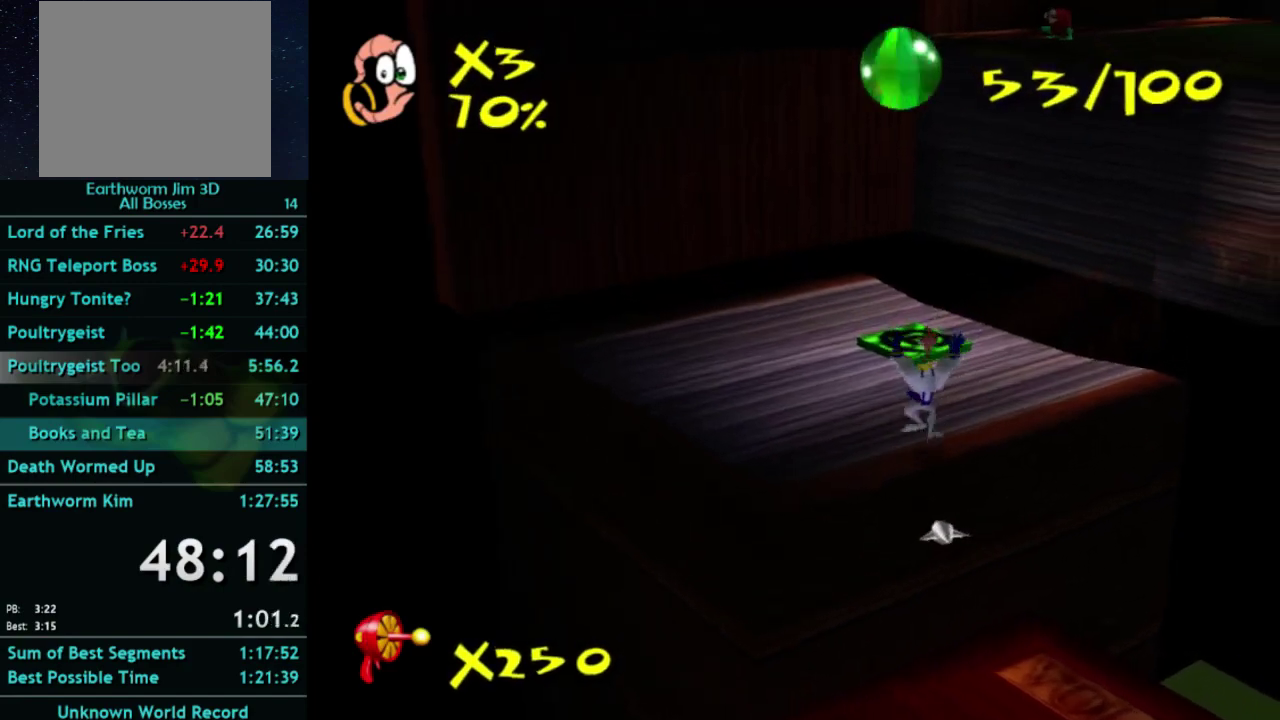
{"buttons": [], "left_stick": "up-left", "events": [[333, "left_stick", "up-left"]]}
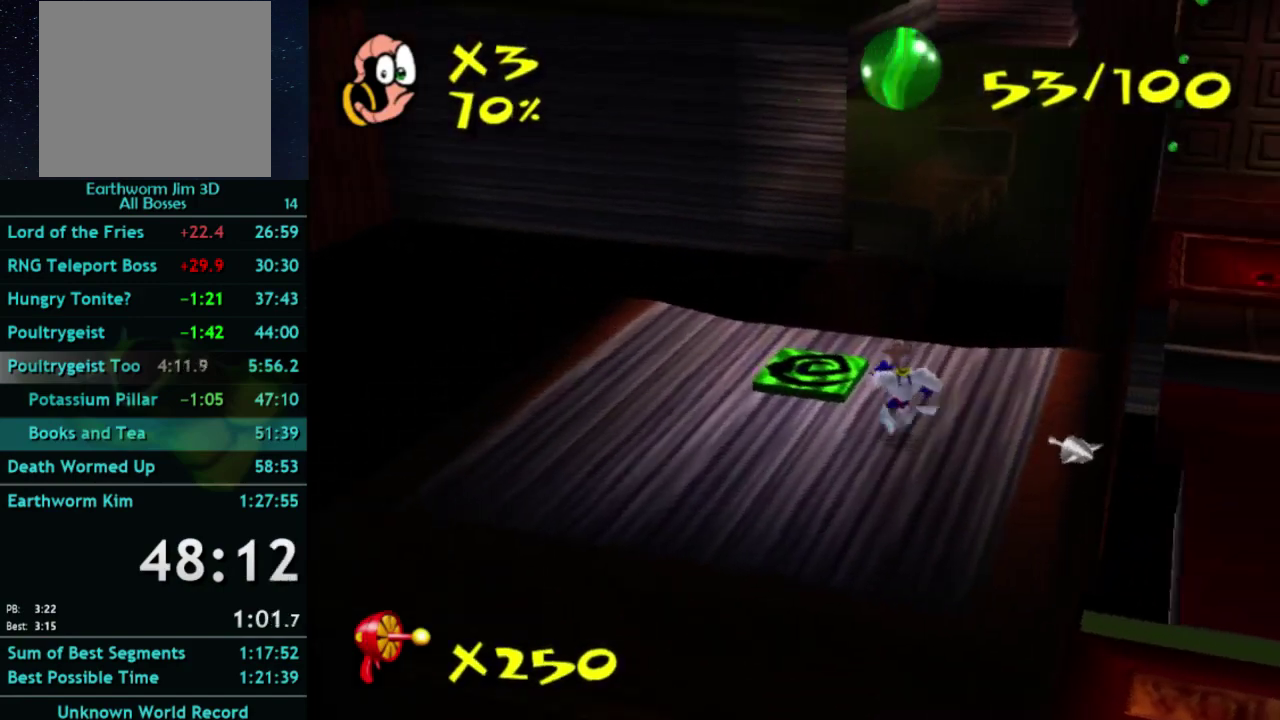
{"buttons": [], "left_stick": "up-left", "events": [[233, "left_stick", "down-right"], [333, "left_stick", "up"], [433, "left_stick", "up-left"]]}
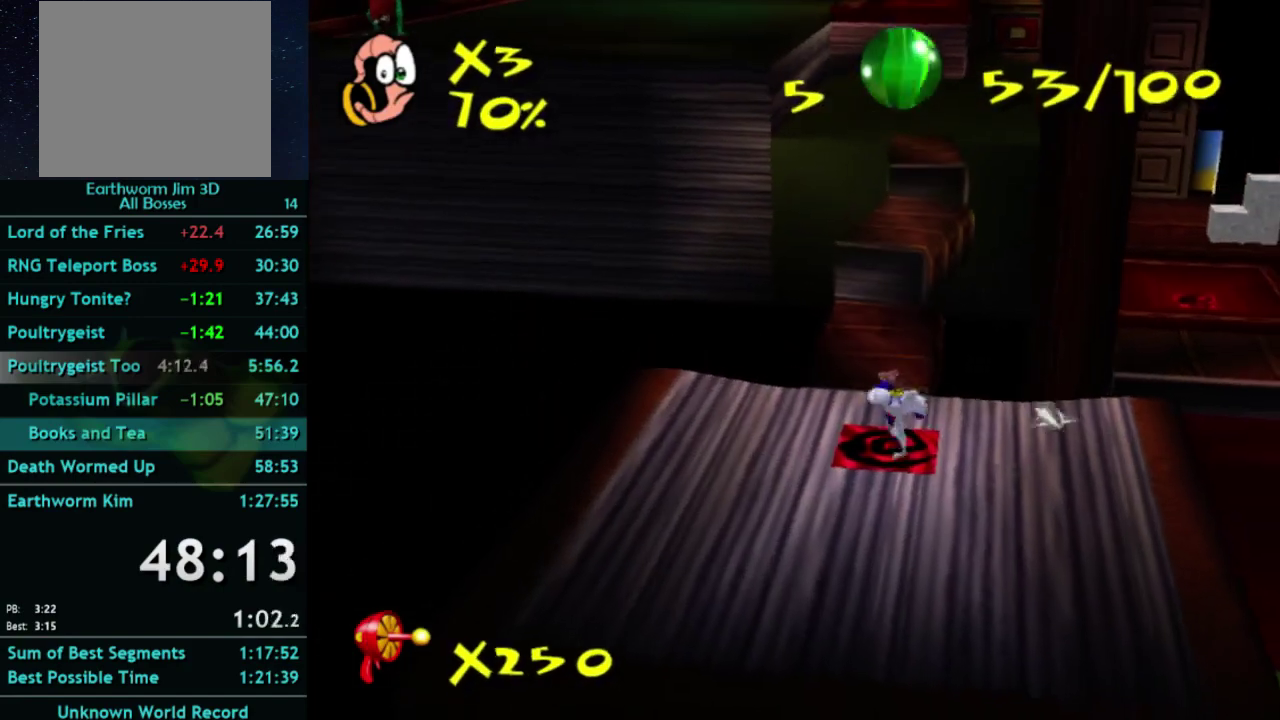
{"buttons": [], "left_stick": "up", "events": [[33, "left_stick", "up"]]}
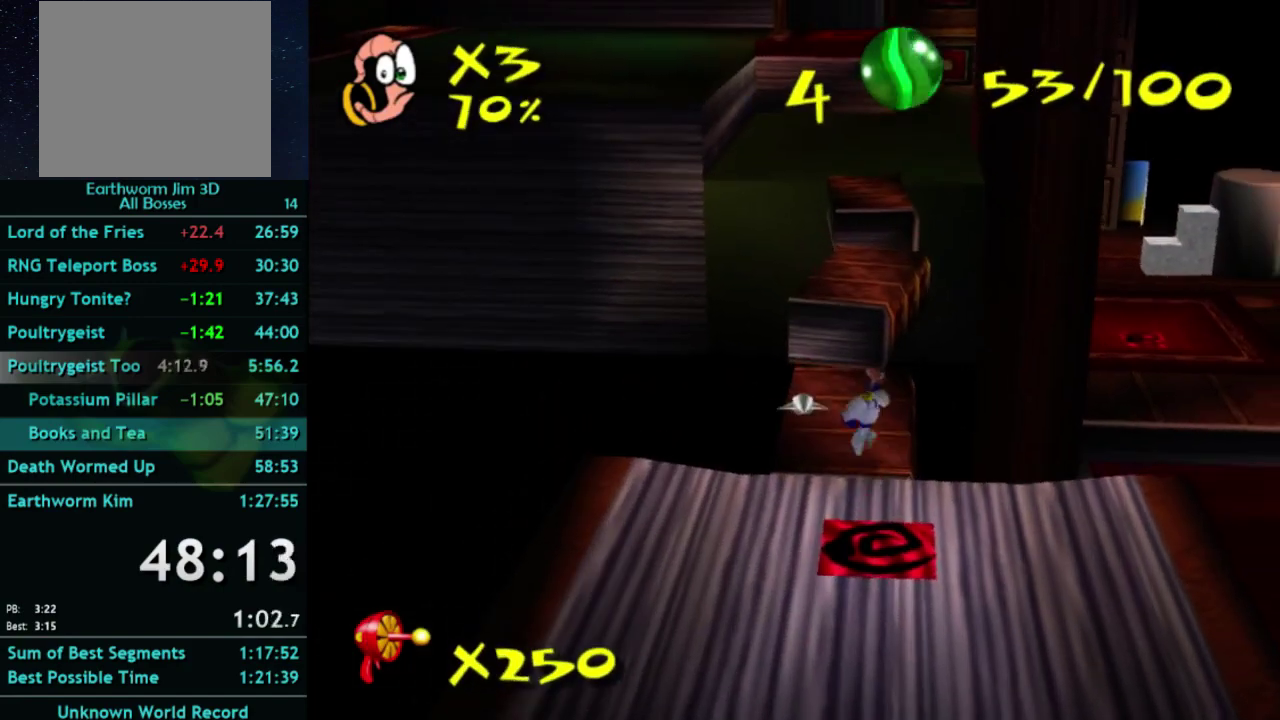
{"buttons": [], "left_stick": "up", "events": []}
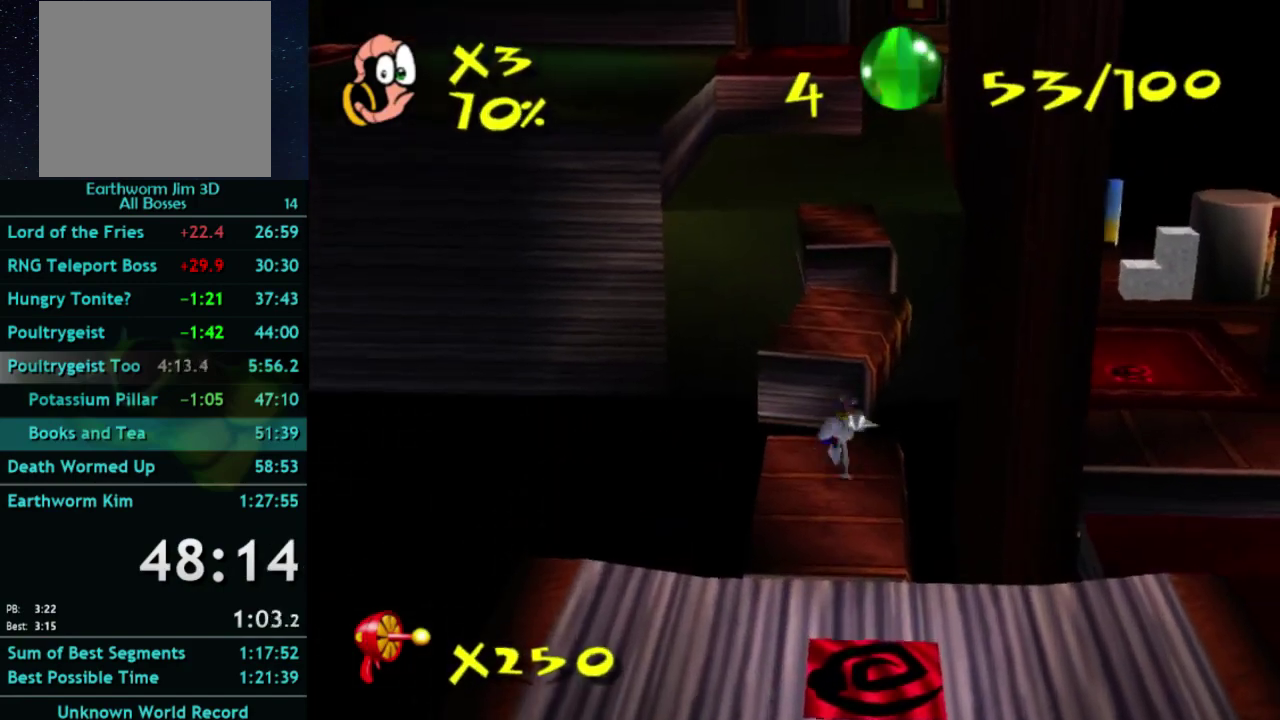
{"buttons": [], "left_stick": "up", "events": [[67, "X", "down"], [100, "A", "down"], [167, "X", "up"], [200, "A", "up"], [300, "A", "down"], [467, "A", "up"]]}
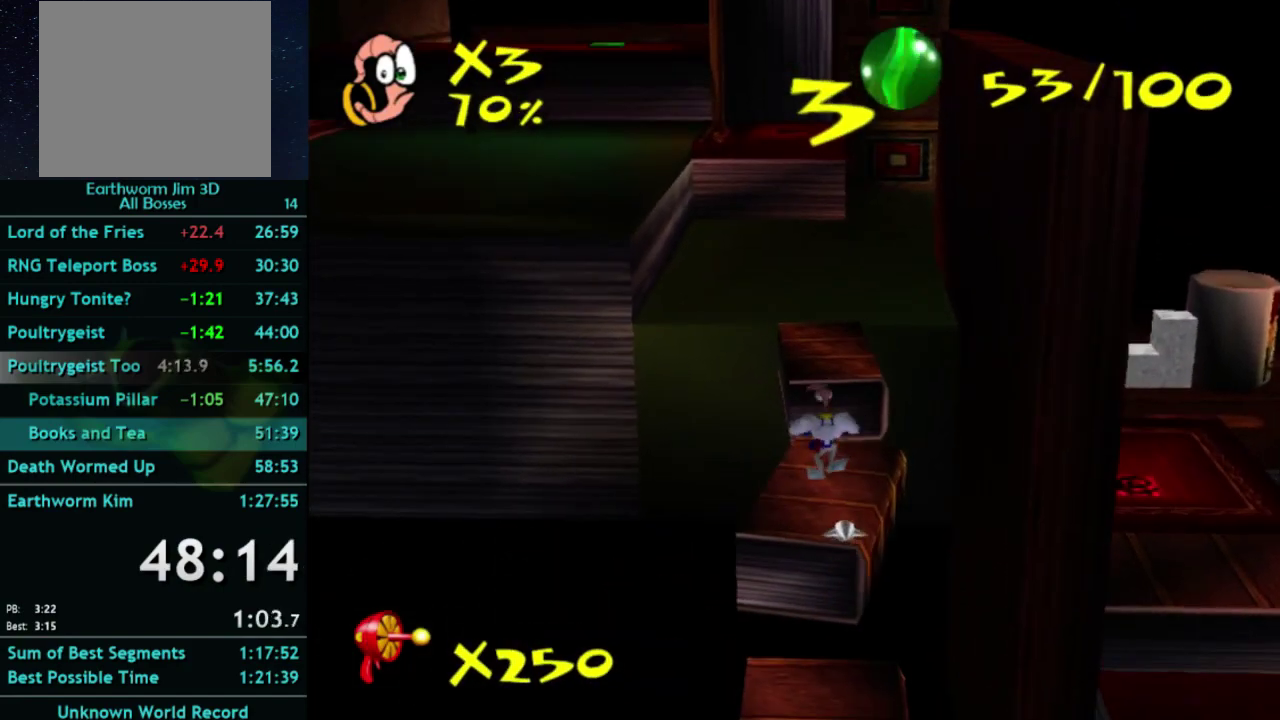
{"buttons": [], "left_stick": "up", "events": []}
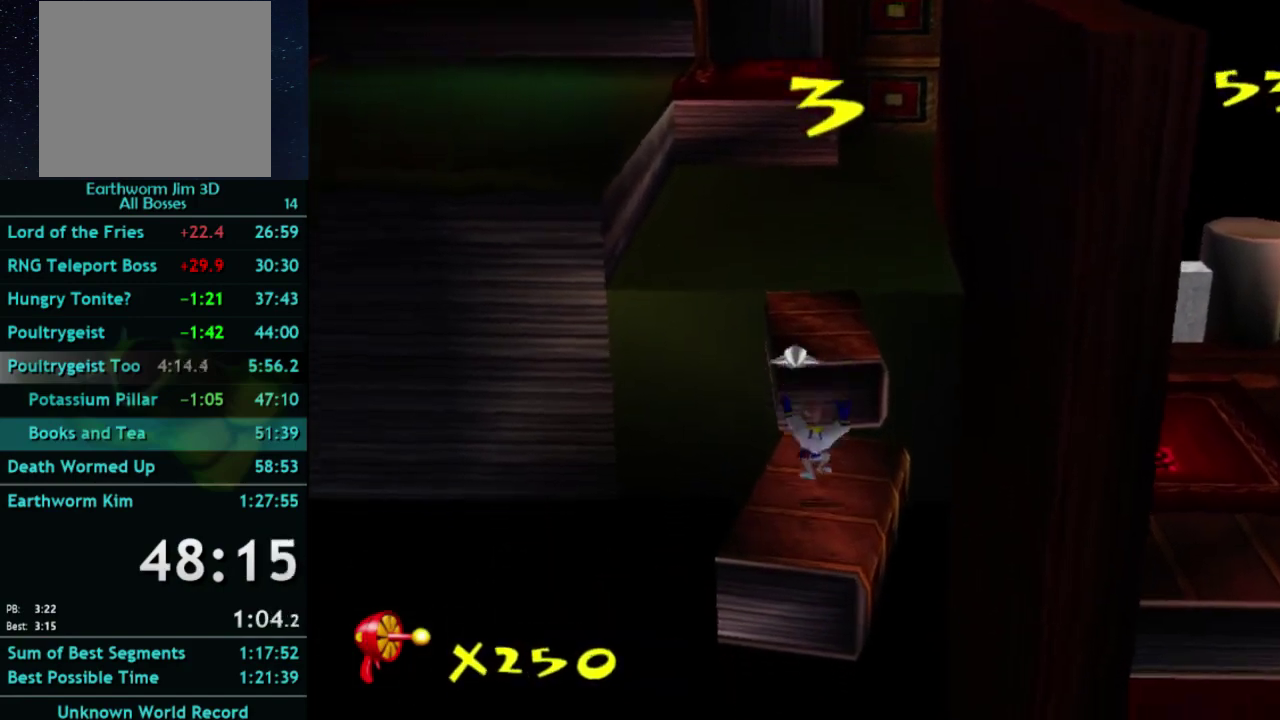
{"buttons": ["A"], "left_stick": "up", "events": [[167, "A", "down"], [167, "X", "down"], [233, "X", "up"]]}
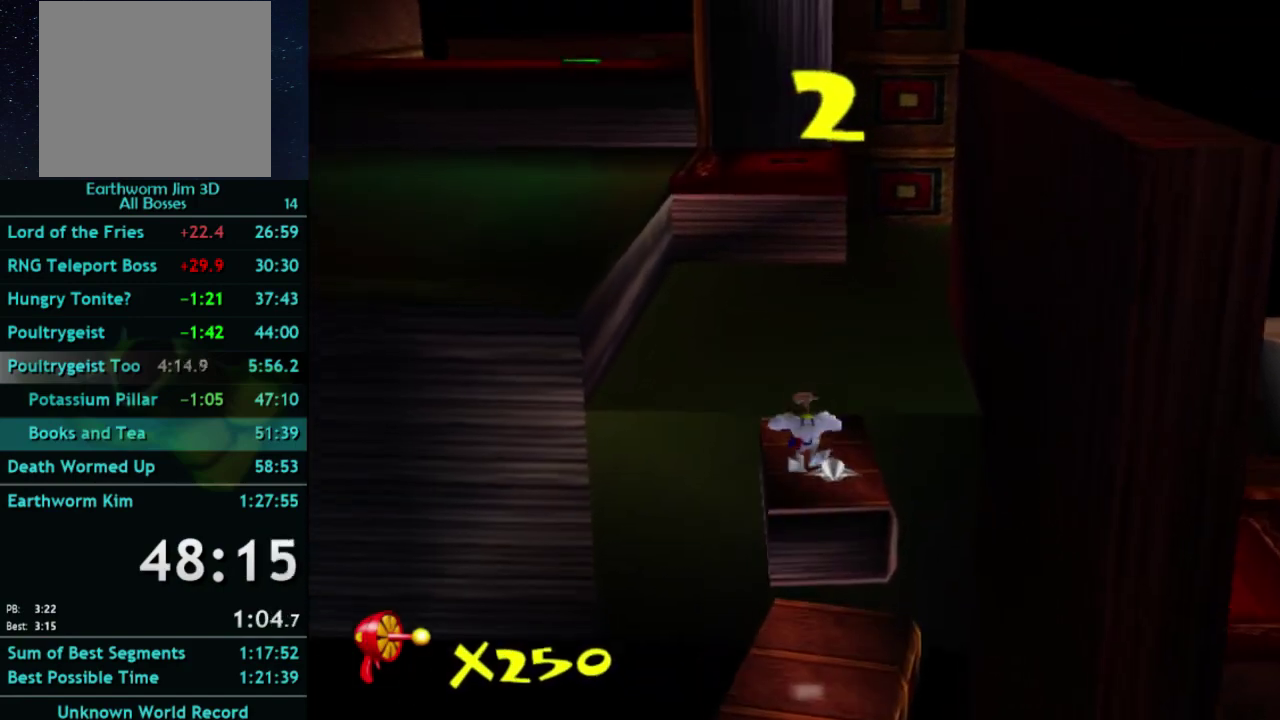
{"buttons": [], "left_stick": "up", "events": [[333, "A", "up"]]}
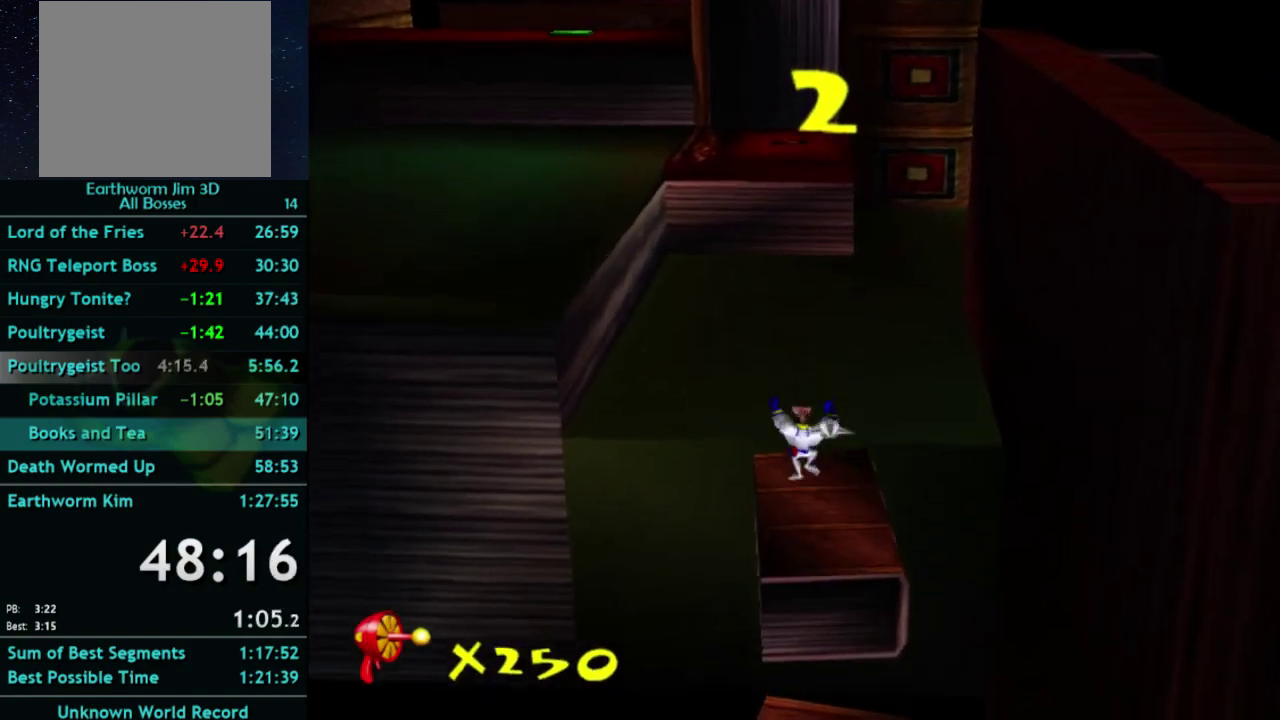
{"buttons": ["A"], "left_stick": "up", "events": [[333, "A", "down"], [433, "A", "up"], [500, "A", "down"]]}
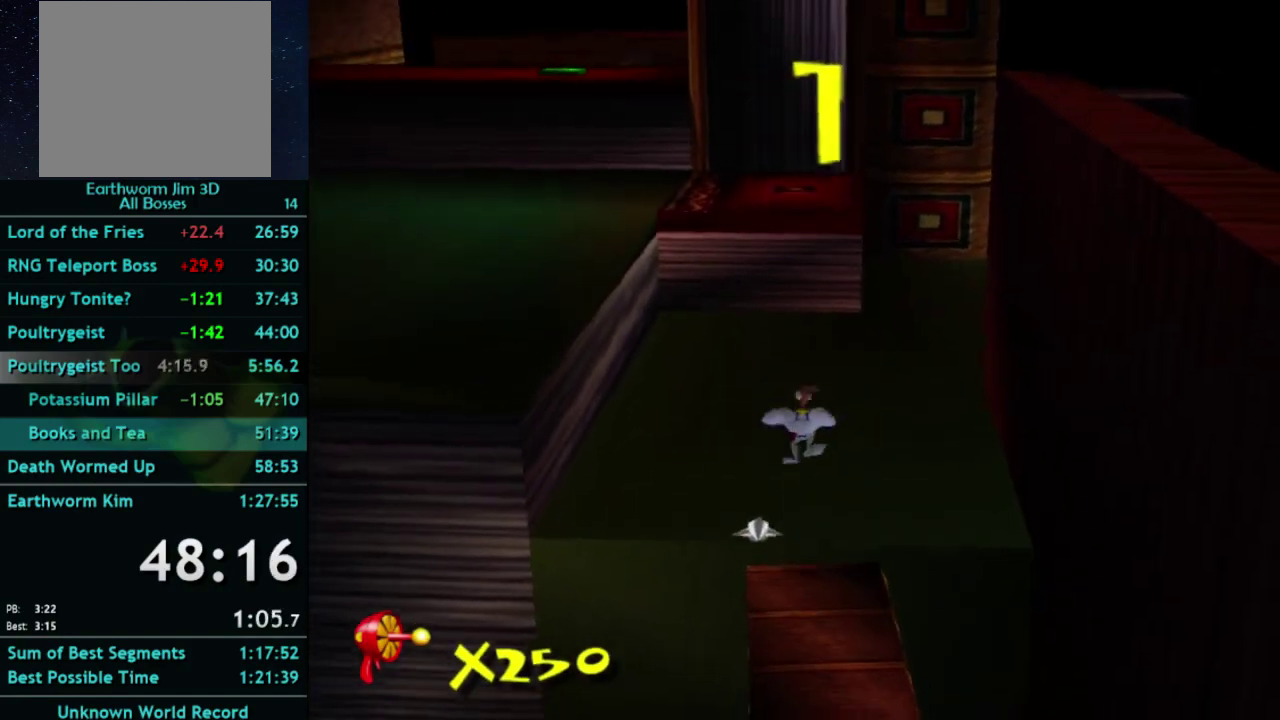
{"buttons": [], "left_stick": "up-left", "events": [[200, "A", "up"], [467, "left_stick", "up-left"]]}
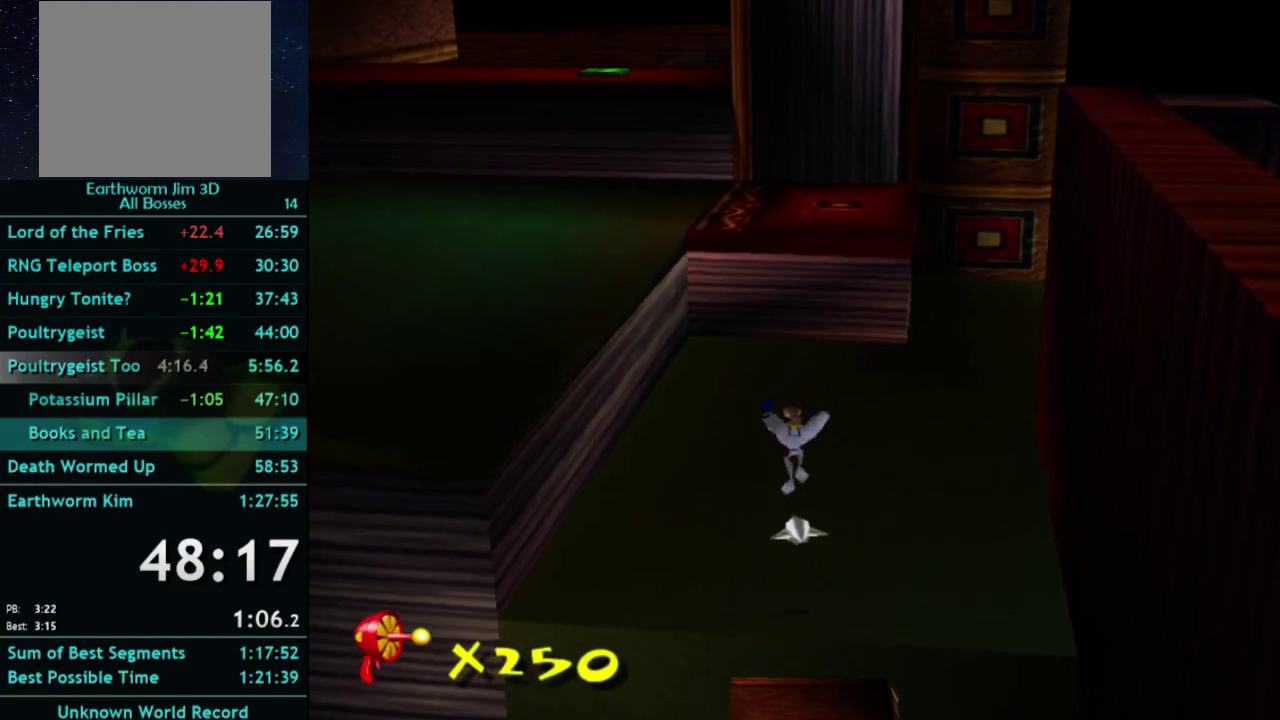
{"buttons": [], "left_stick": "up", "events": [[33, "left_stick", "up"], [333, "A", "down"], [400, "A", "up"]]}
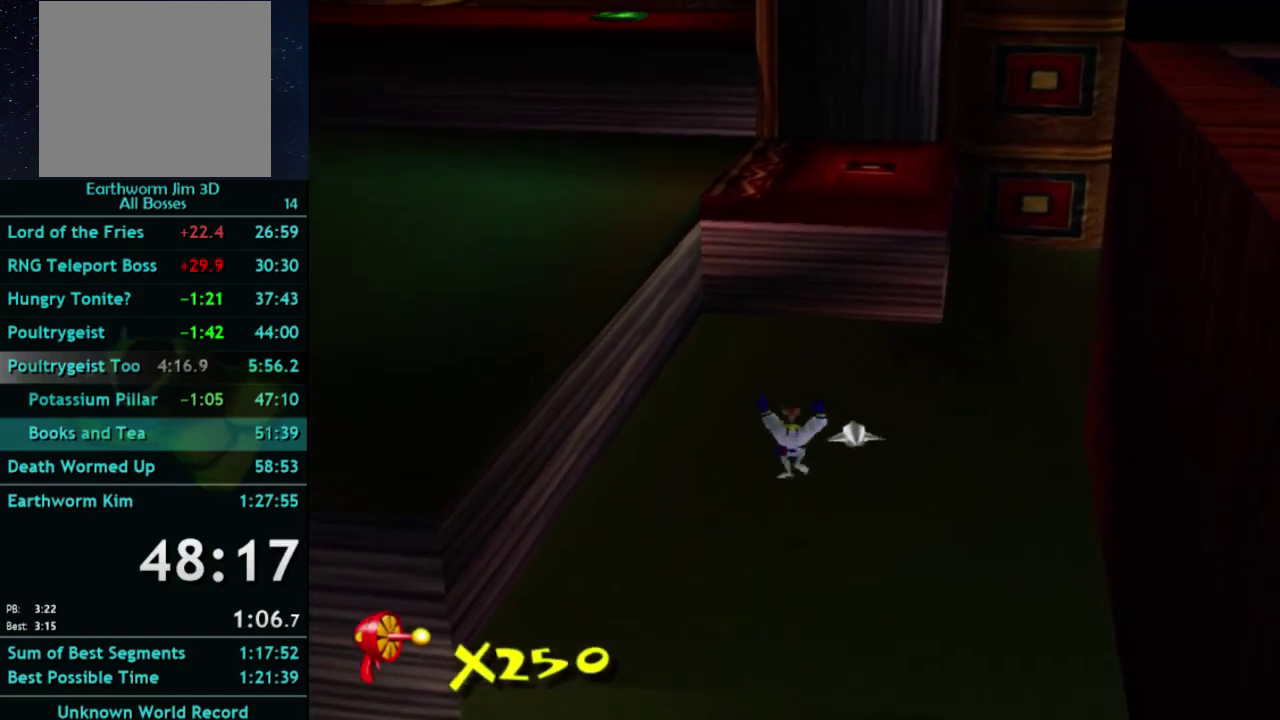
{"buttons": [], "left_stick": "up", "events": []}
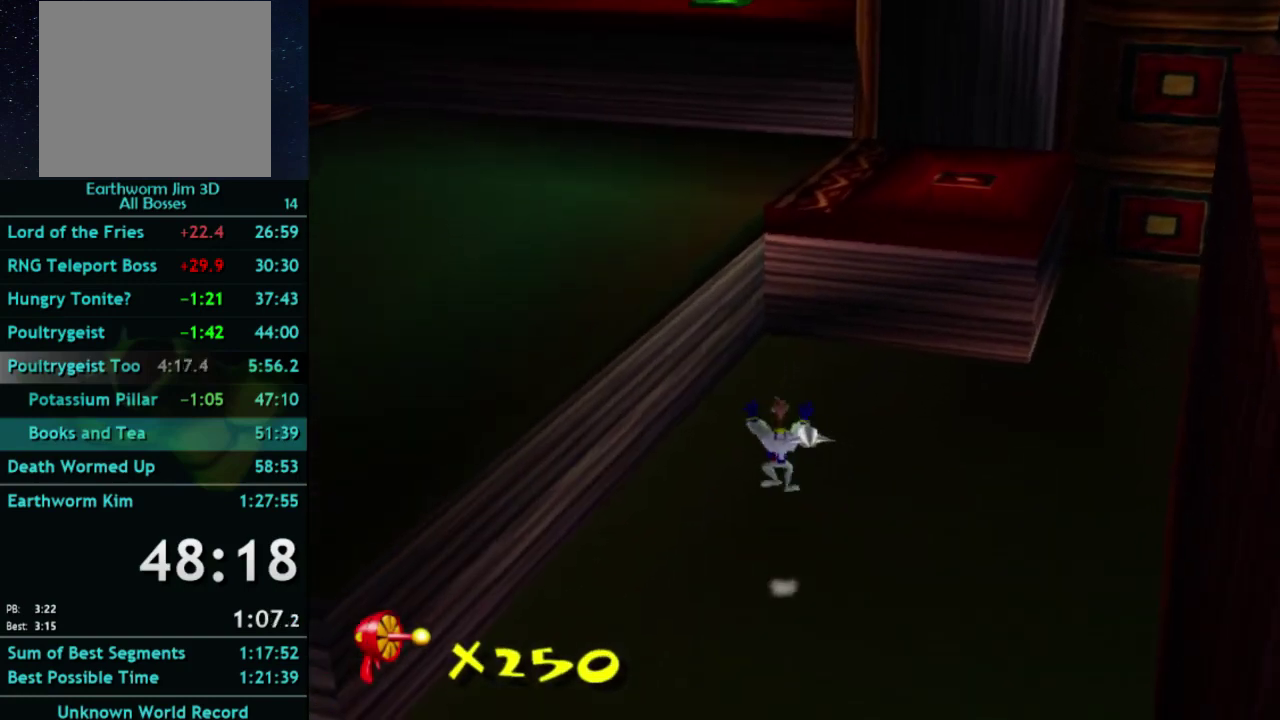
{"buttons": [], "left_stick": "up", "events": []}
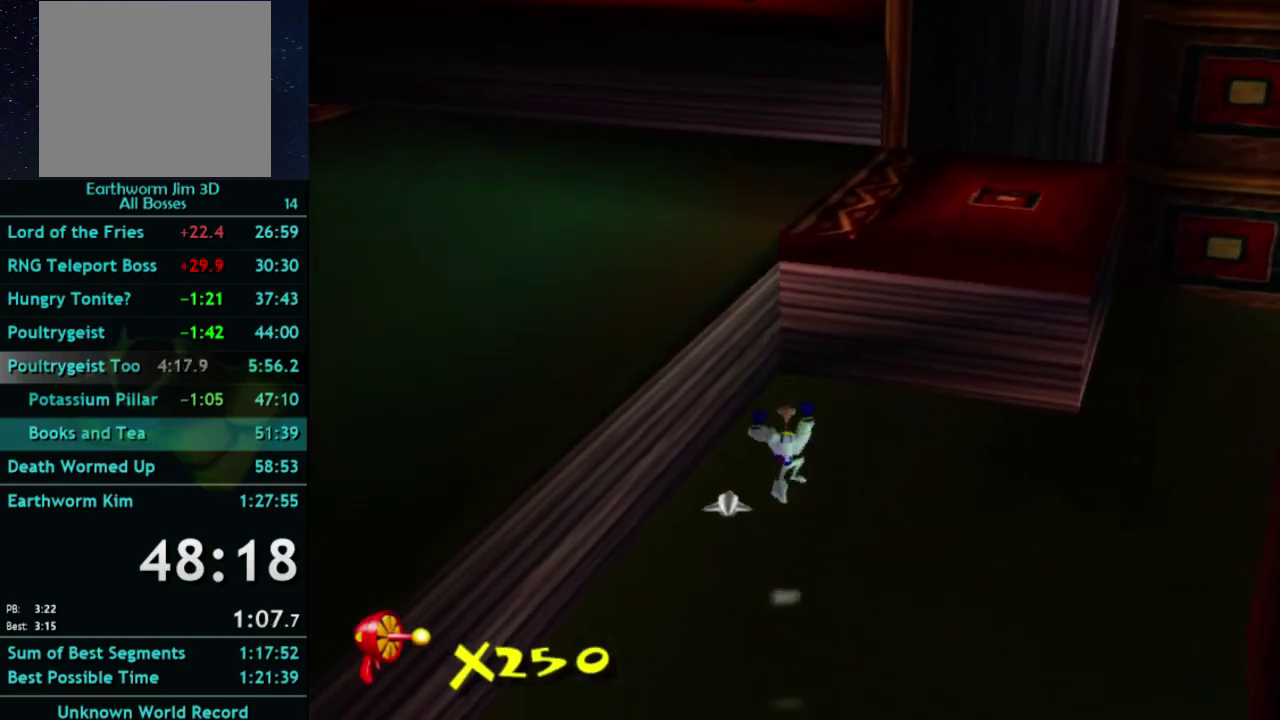
{"buttons": [], "left_stick": "center", "events": [[100, "A", "down"], [100, "X", "down"], [167, "A", "up"], [167, "X", "up"], [500, "left_stick", "center"]]}
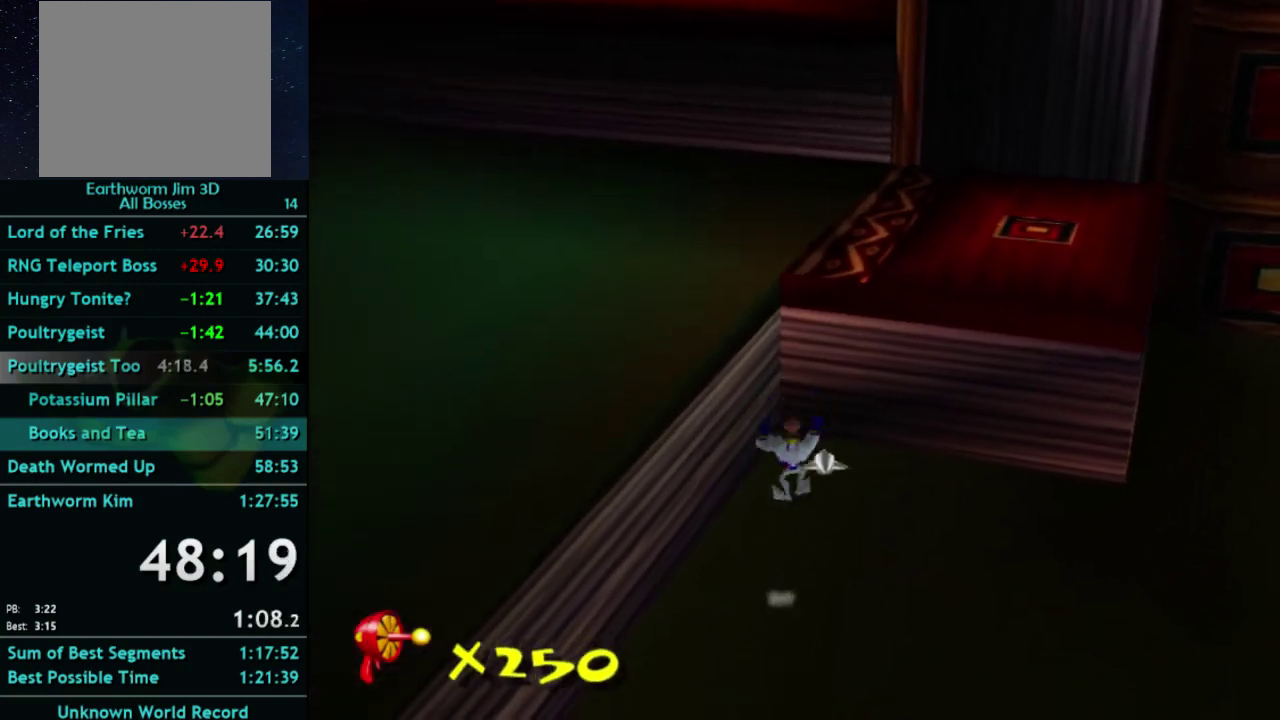
{"buttons": [], "left_stick": "center", "events": [[100, "A", "down"], [167, "left_stick", "up"], [367, "A", "up"], [467, "left_stick", "center"]]}
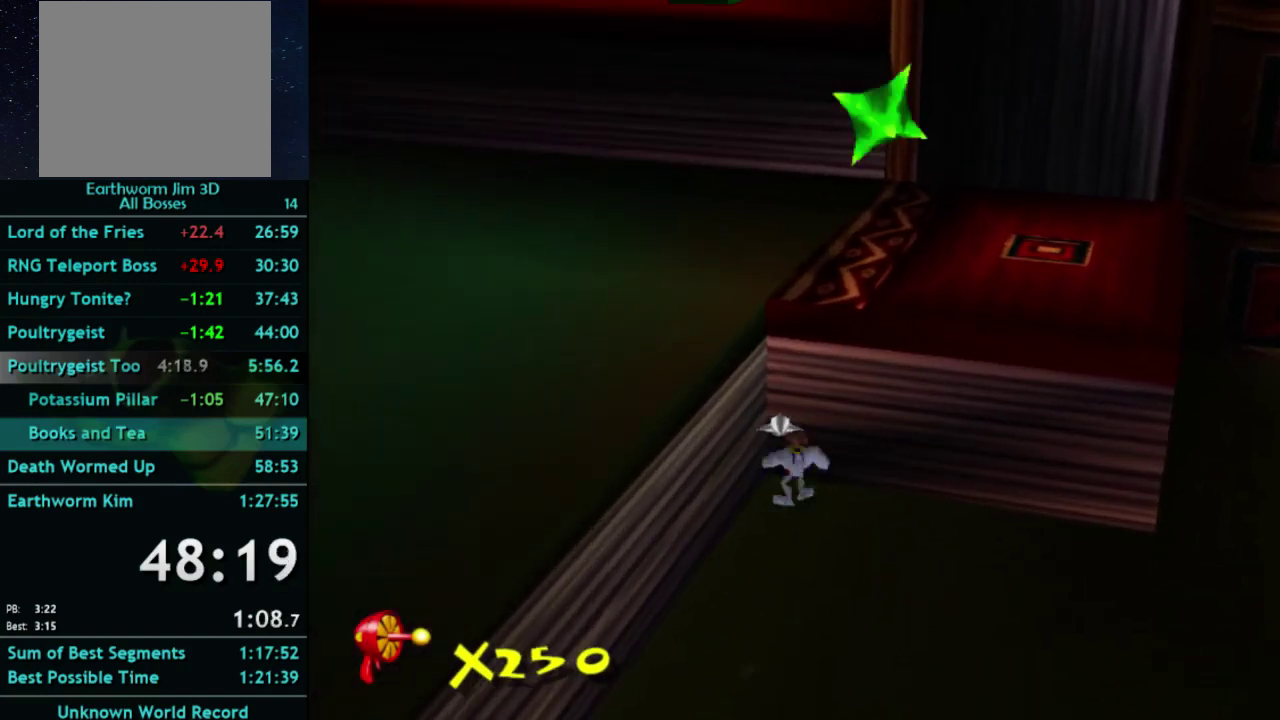
{"buttons": [], "left_stick": "up", "events": [[67, "X", "down"], [133, "A", "down"], [167, "X", "up"], [233, "left_stick", "up-left"], [467, "A", "up"], [467, "left_stick", "up"]]}
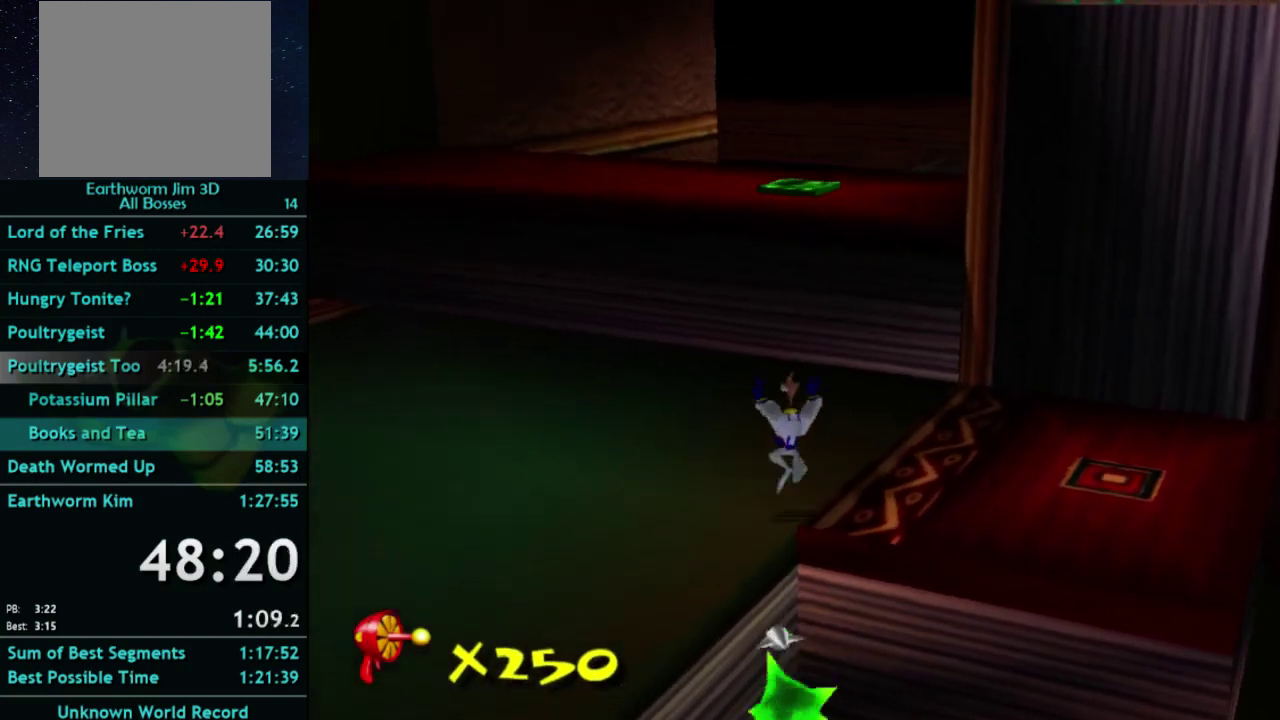
{"buttons": [], "left_stick": "up", "events": []}
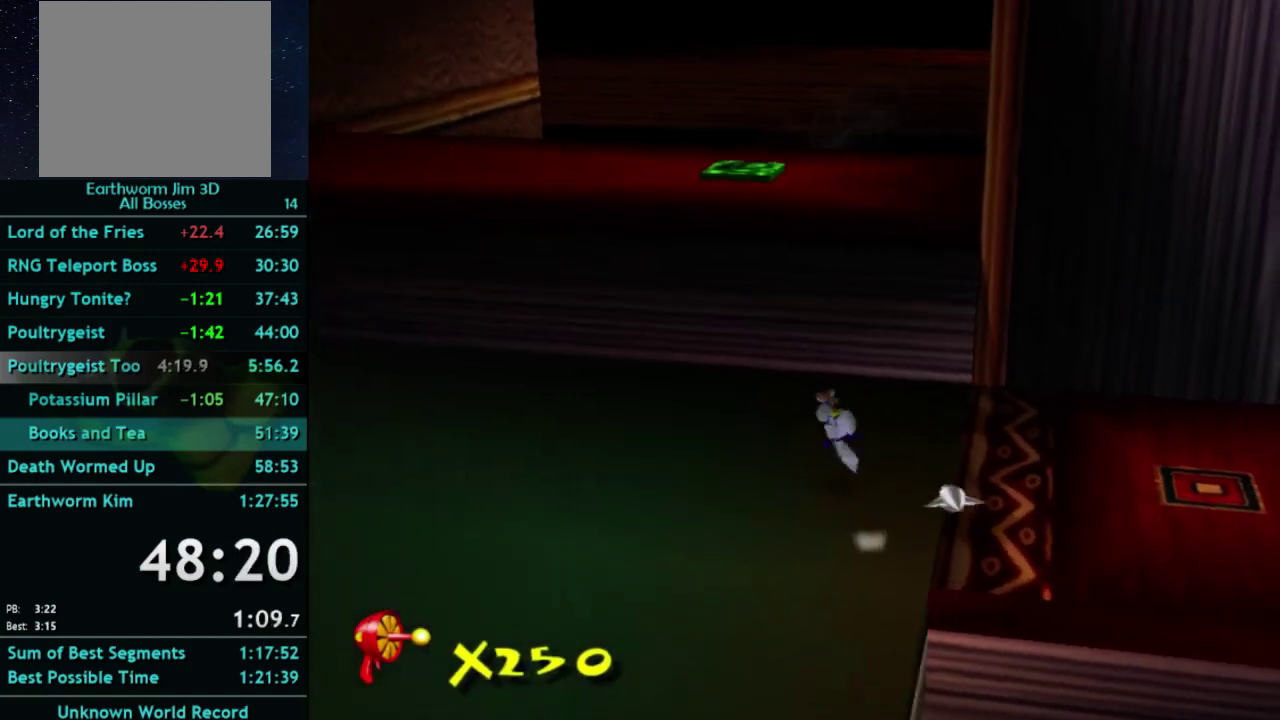
{"buttons": ["A", "X"], "left_stick": "center", "events": [[500, "A", "down"], [500, "X", "down"], [500, "left_stick", "center"]]}
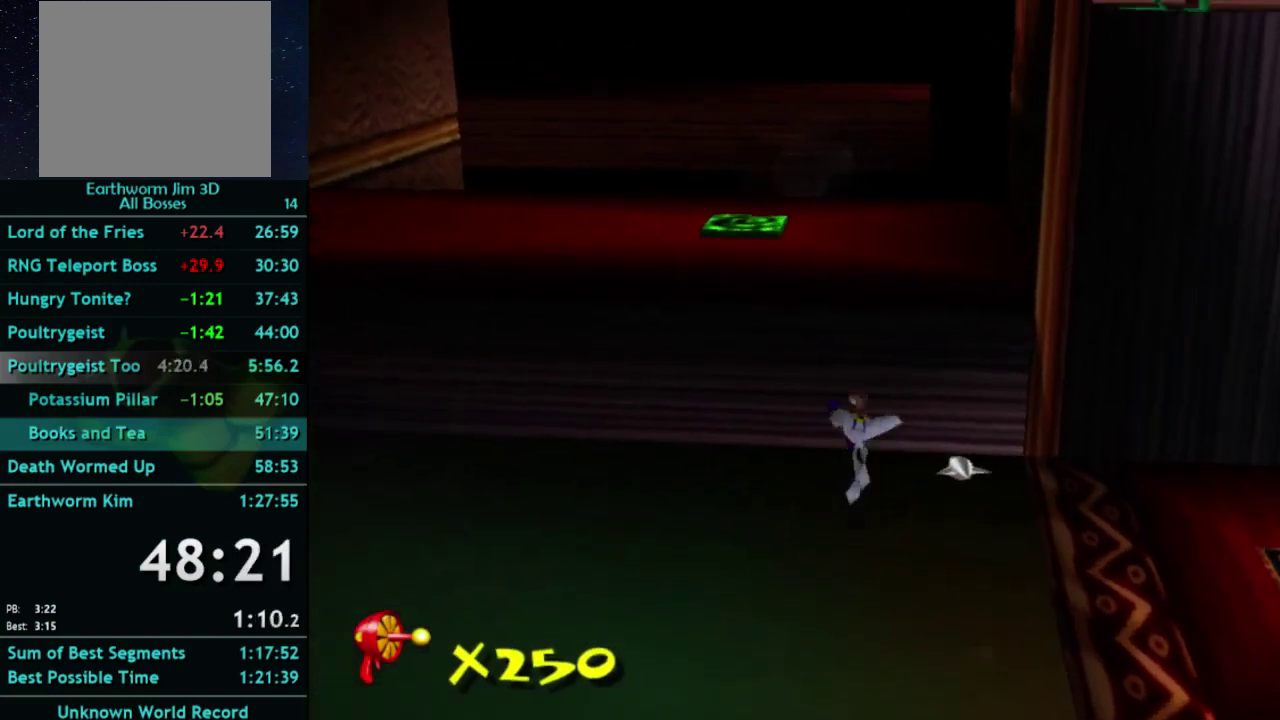
{"buttons": ["A"], "left_stick": "up-left"}
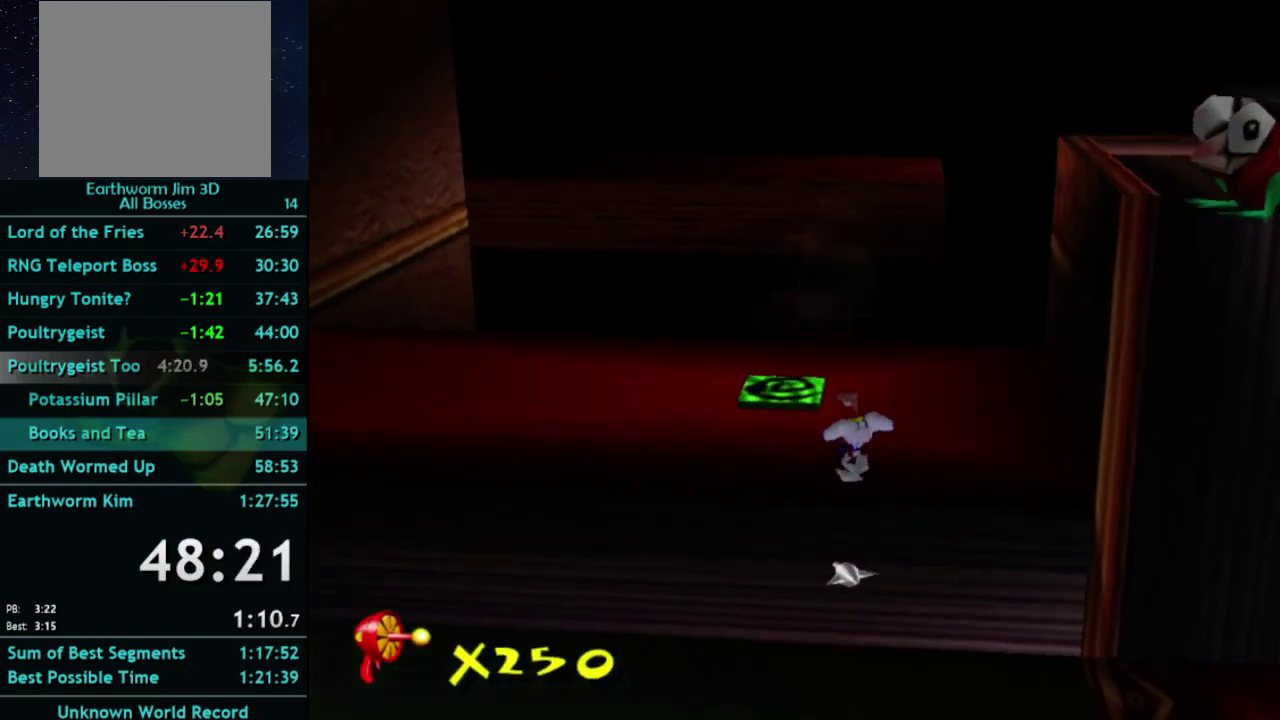
{"buttons": [], "left_stick": "up-left", "events": [[133, "left_stick", "up"], [233, "A", "up"], [400, "left_stick", "up-left"]]}
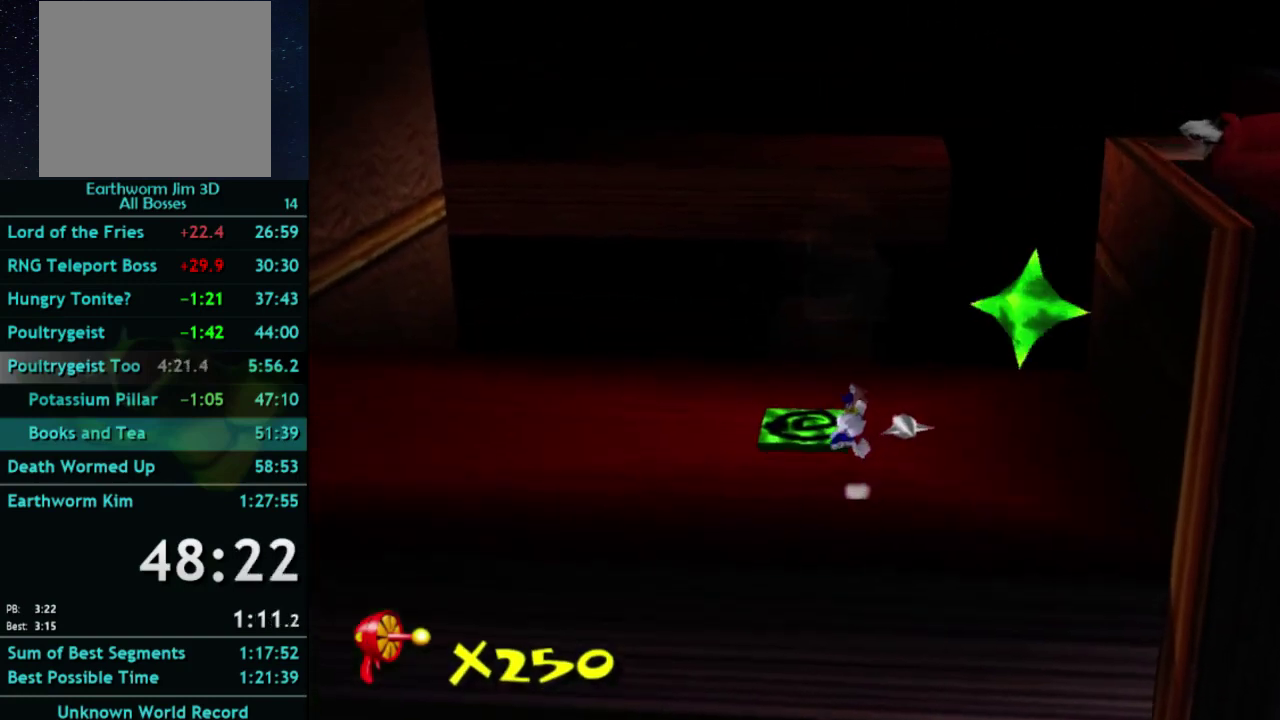
{"buttons": [], "left_stick": "up", "events": [[100, "left_stick", "up"]]}
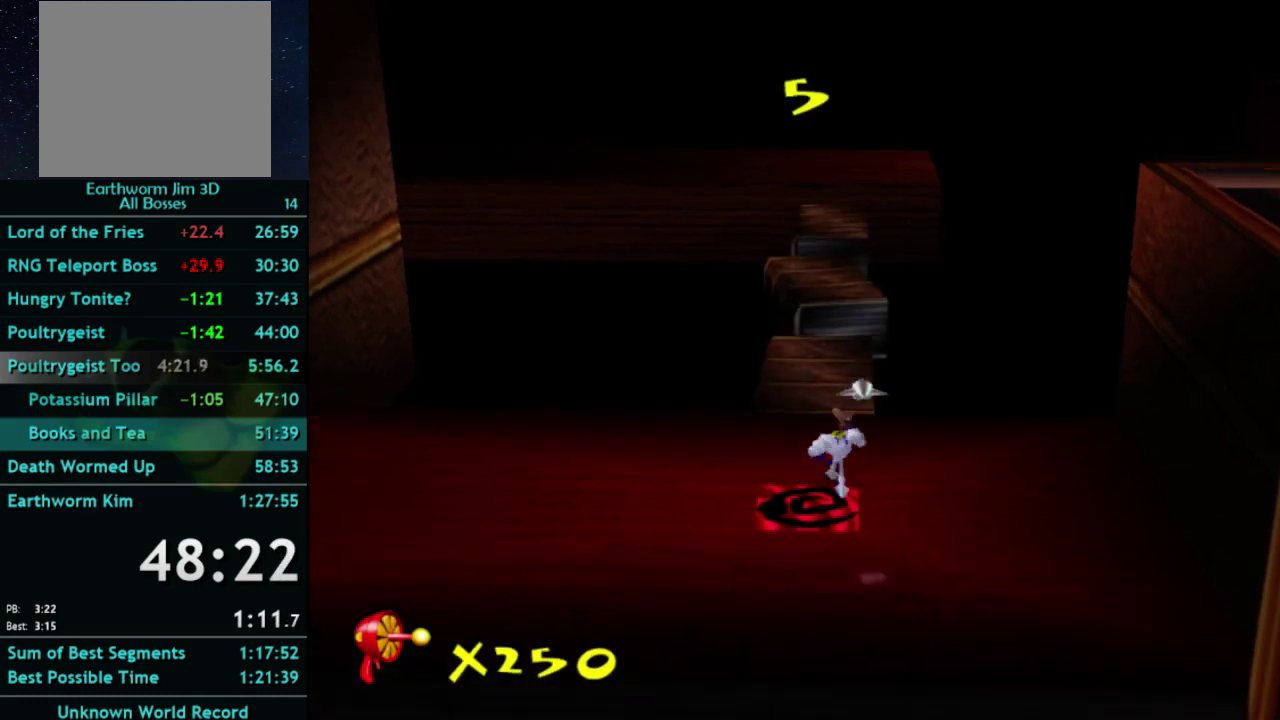
{"buttons": [], "left_stick": "up", "events": [[233, "A", "down"], [233, "X", "down"], [300, "X", "up"], [367, "A", "up"]]}
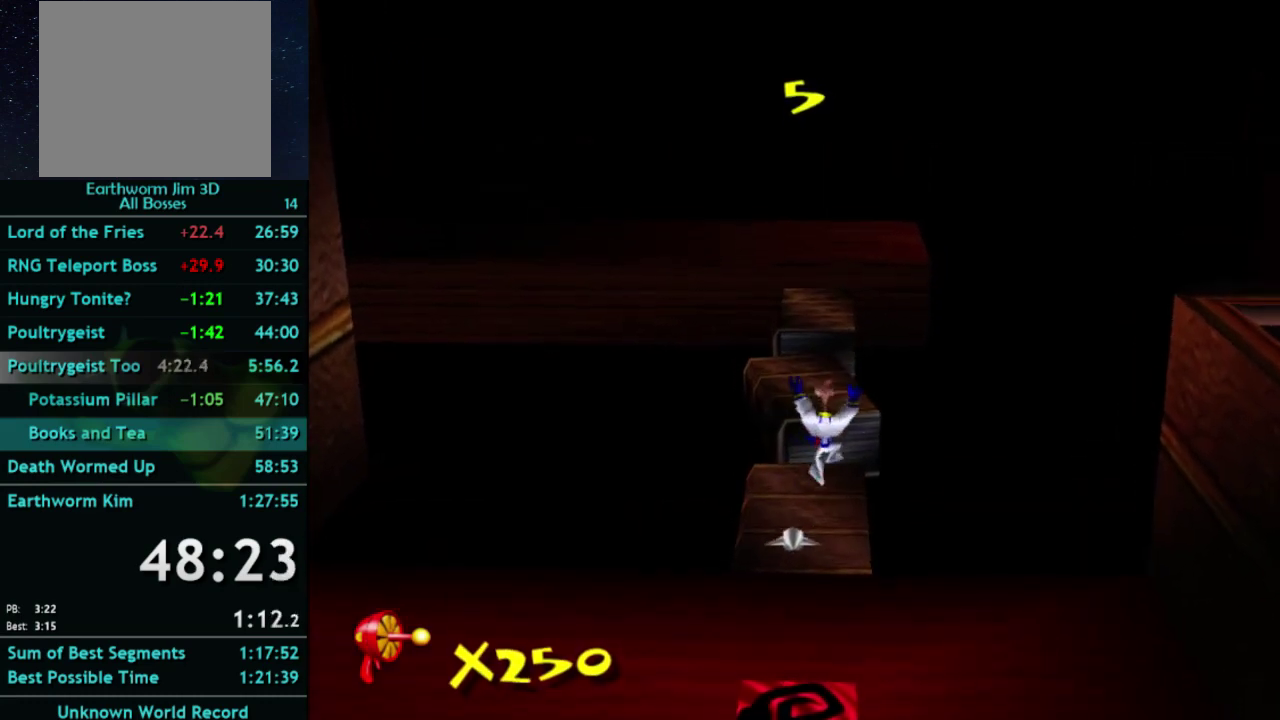
{"buttons": ["A"], "left_stick": "up", "events": [[467, "A", "down"]]}